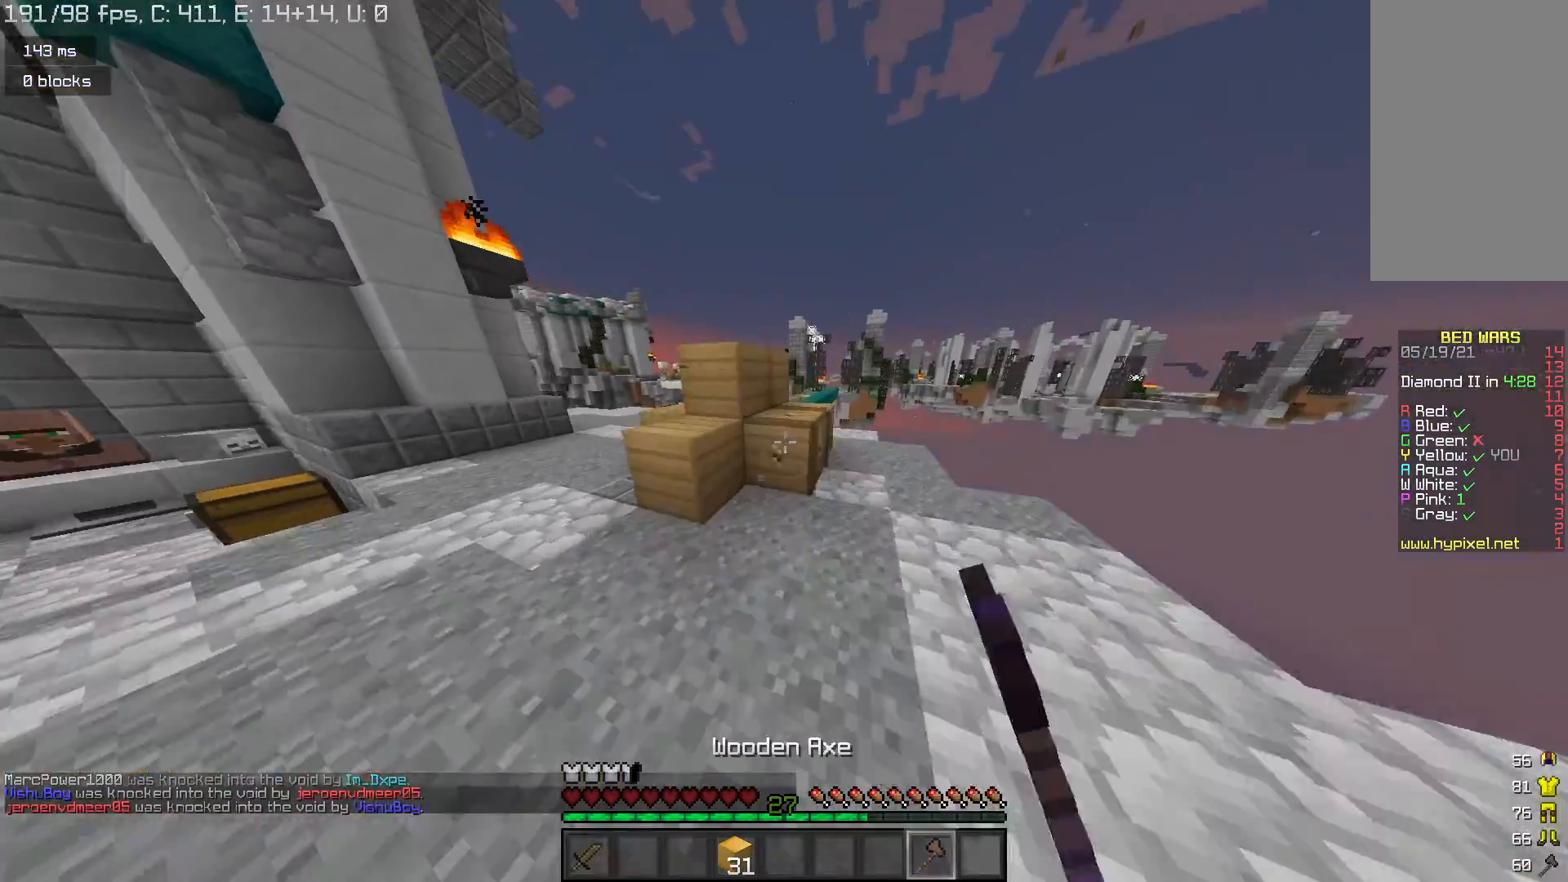
Gameplay with keyboard and mouse; each line is a JSON object with the keys and mouse buttons held at the frame after it. "events" lists presses ("down") and releases ("up") of "a", "d", "s", "space", "w", "mouse_left" and "mouse_right" between this image and that frame as [ms after this image, input, new state], when the widget could be followed in between. "mouse_left", "mouse_right" = the "left", "right" buttons of the "mouse" list. No other keys are recorded. Fast repeated clicks can show as one long hold. Mouse movement is not recorded.
{"keys": [], "mouse": ["left"], "events": [[433, "d", "up"], [433, "w", "up"]]}
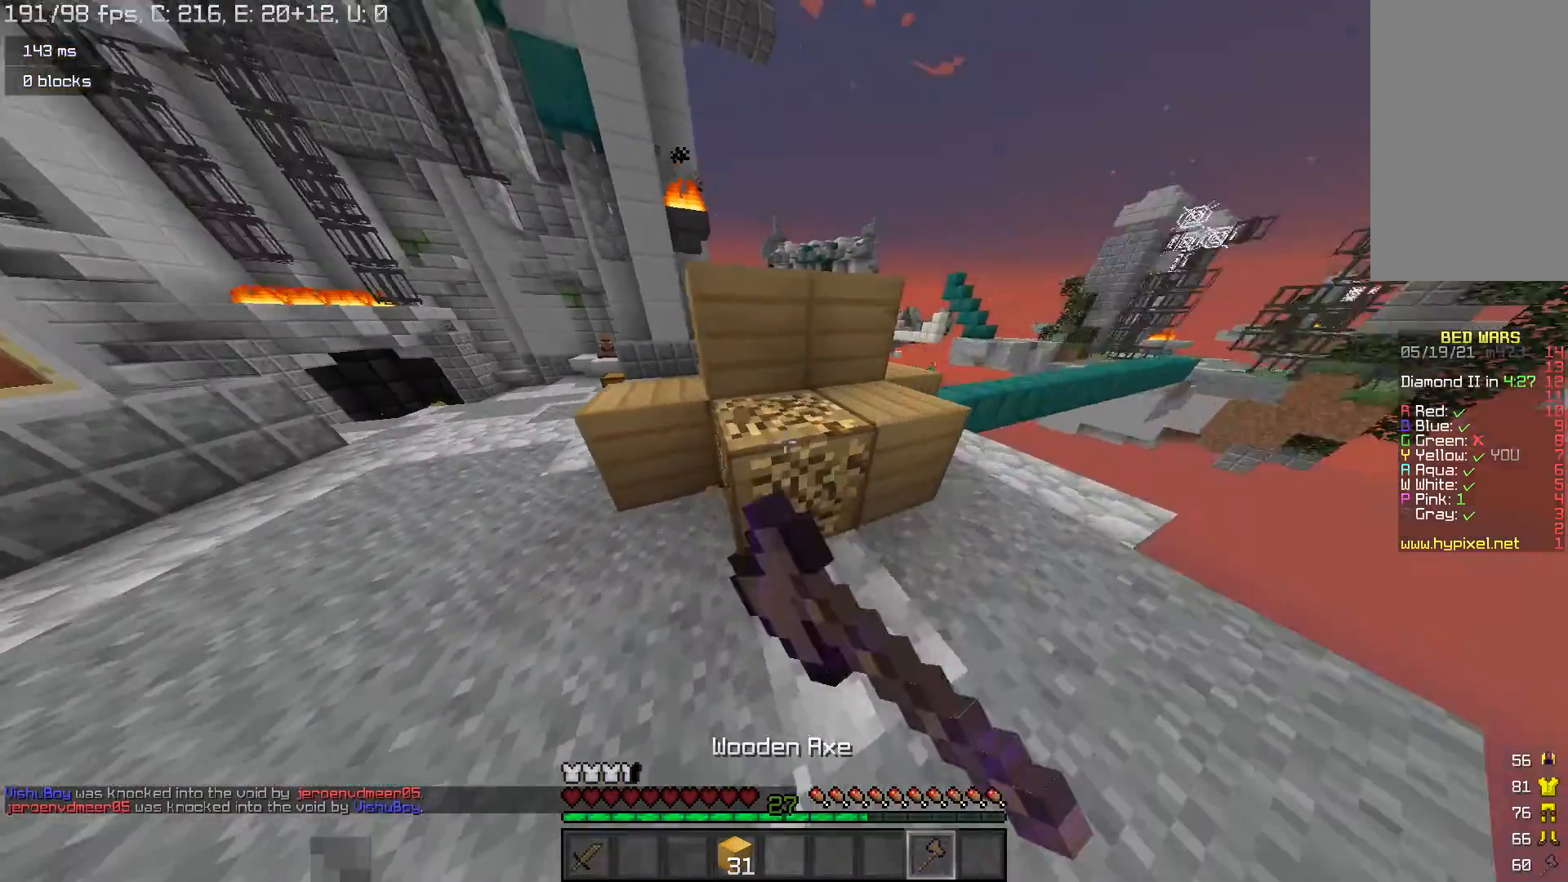
{"keys": [], "mouse": ["left"], "events": []}
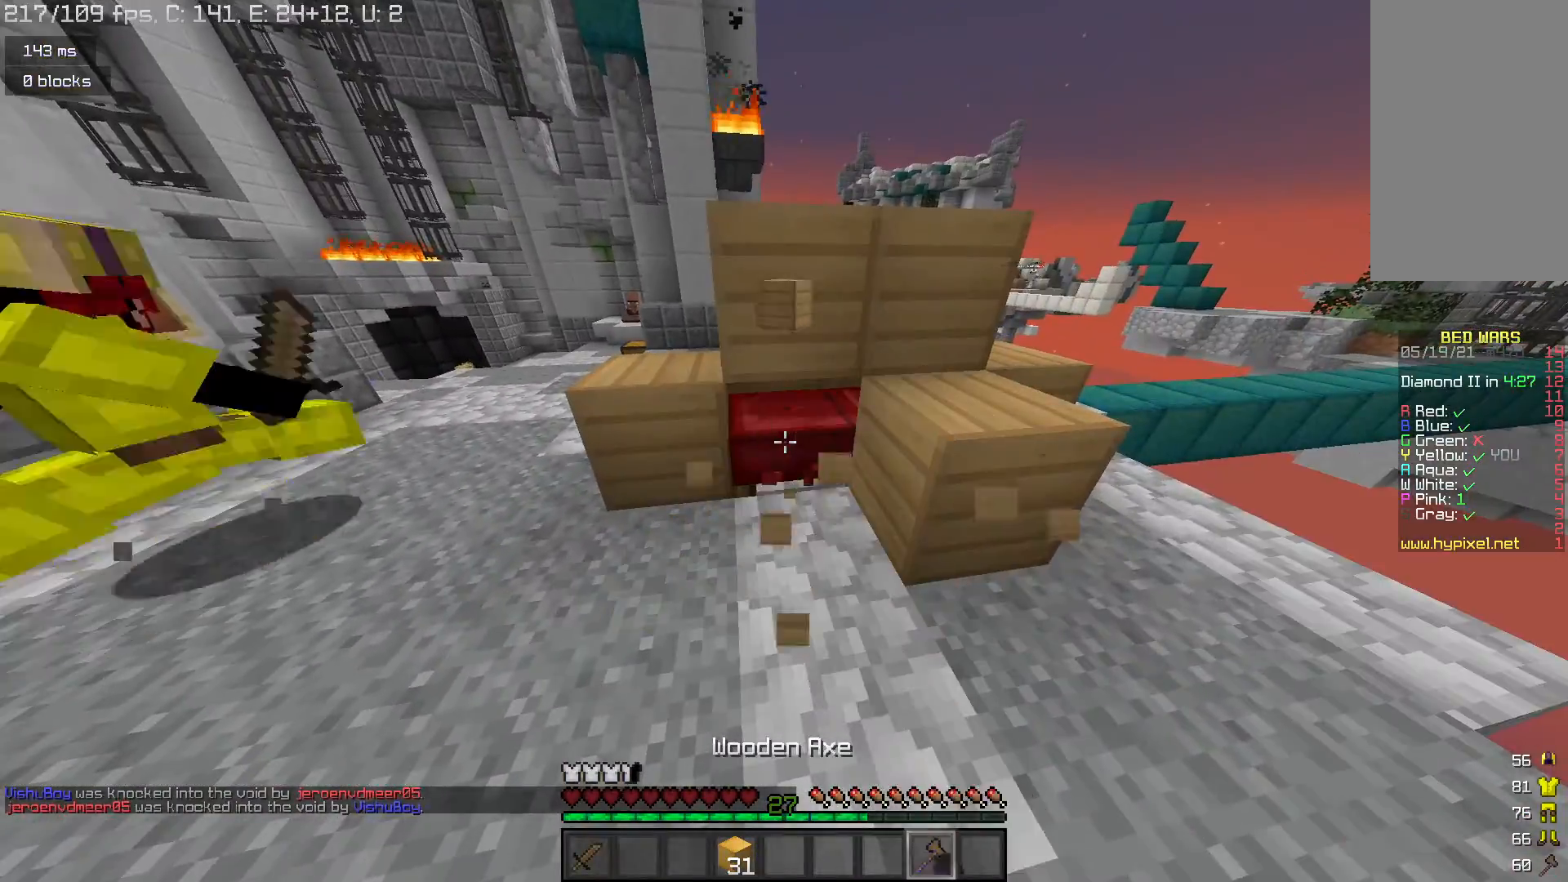
{"keys": ["space", "w"], "mouse": [], "events": [[367, "w", "down"], [400, "mouse_left", "up"], [433, "space", "down"]]}
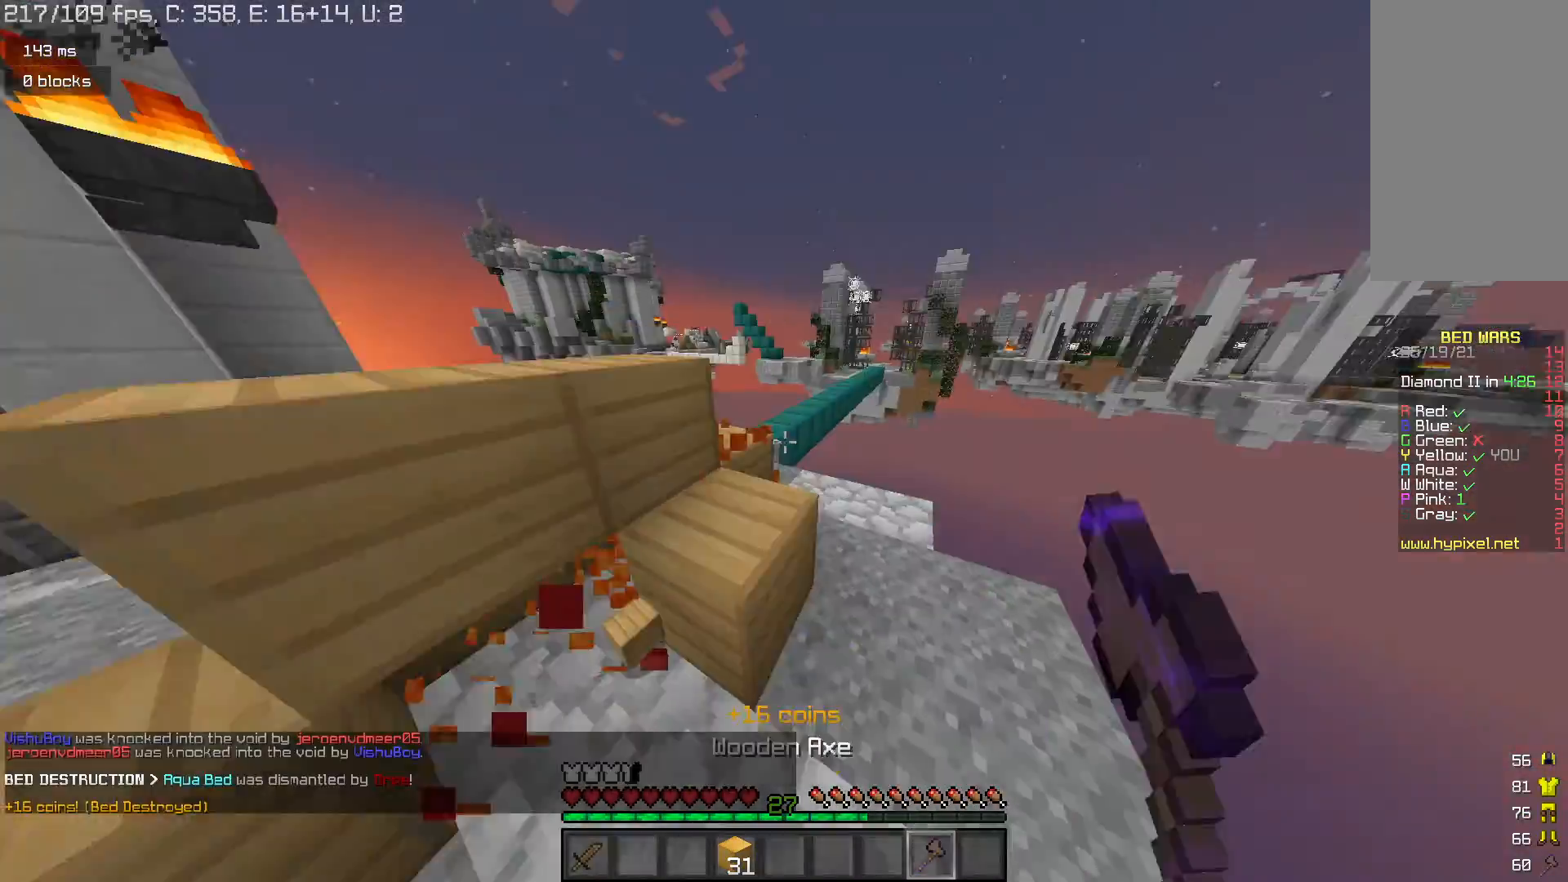
{"keys": ["space", "w"], "mouse": [], "events": [[33, "d", "down"], [200, "space", "up"], [333, "d", "up"], [367, "space", "down"]]}
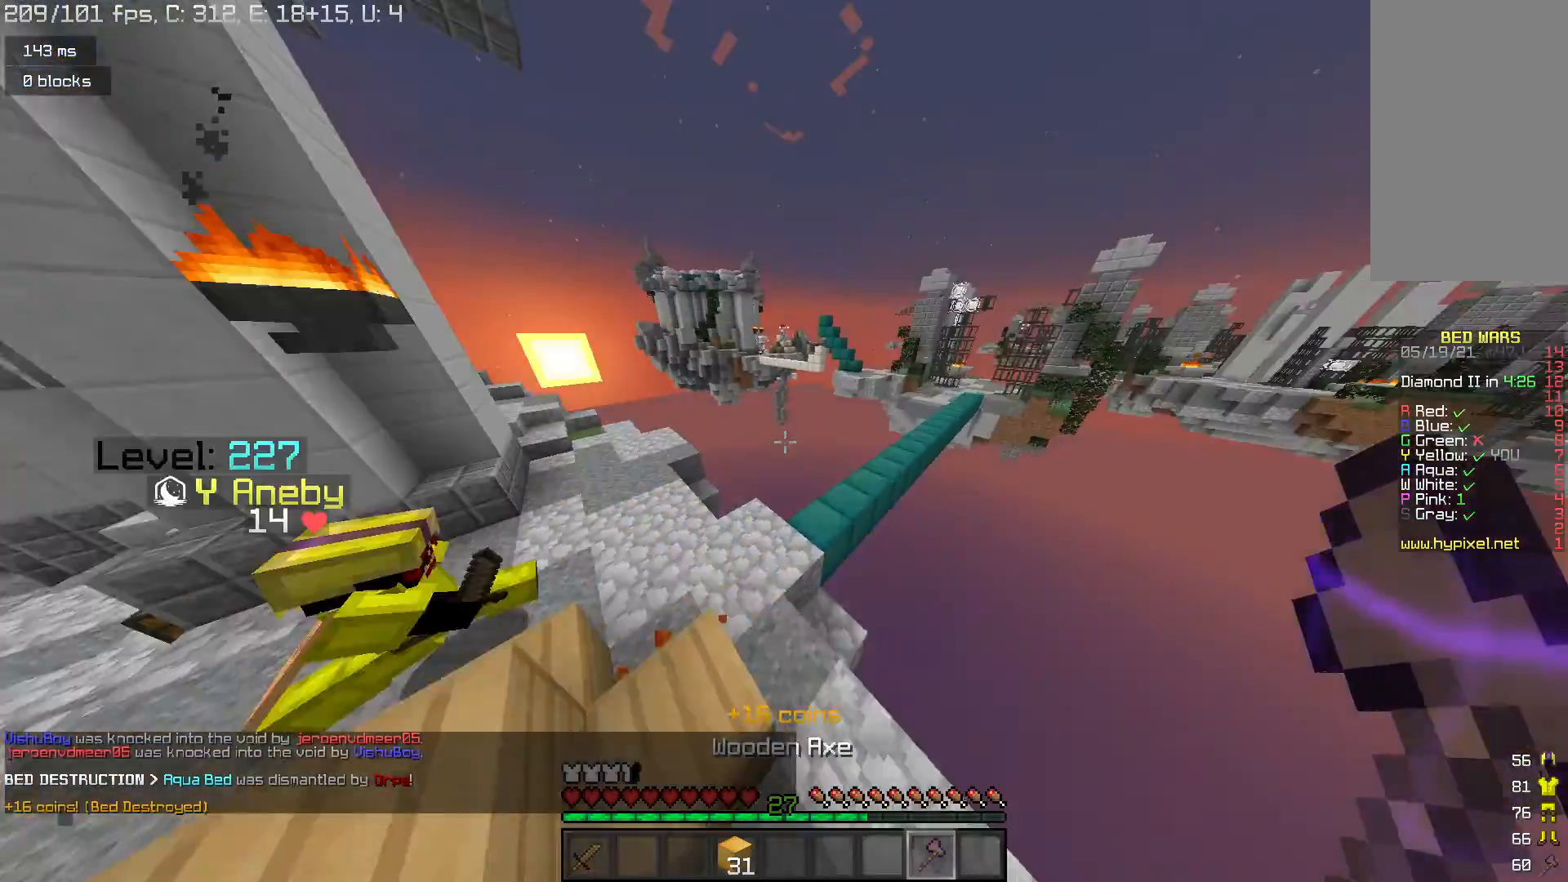
{"keys": ["w"], "mouse": [], "events": [[67, "space", "up"]]}
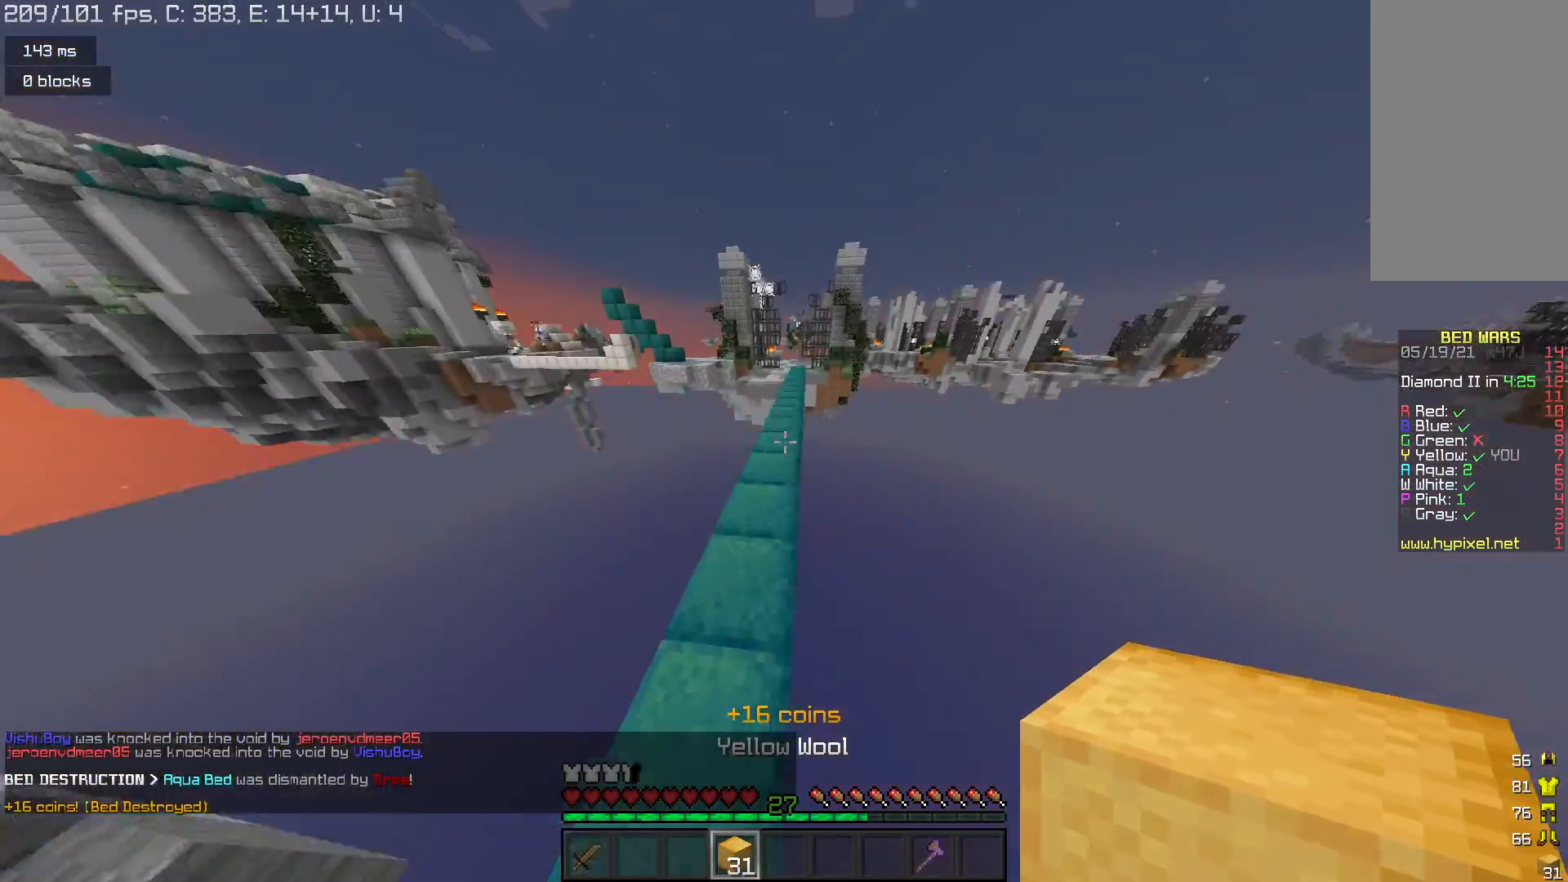
{"keys": ["space", "w"], "mouse": [], "events": [[133, "space", "down"], [167, "d", "down"], [300, "d", "up"]]}
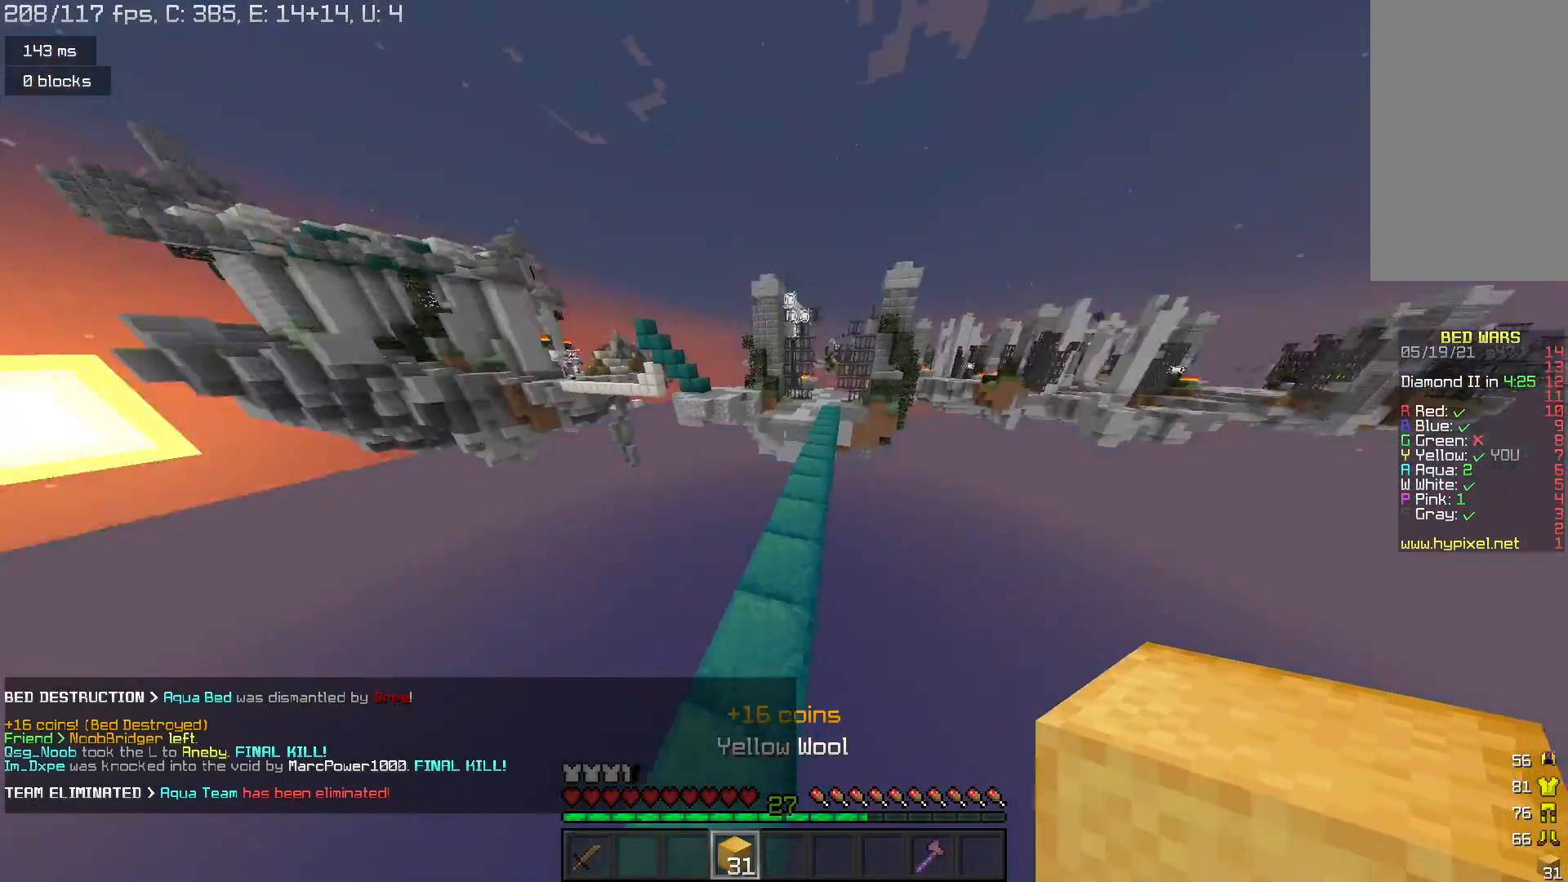
{"keys": ["space", "w"], "mouse": [], "events": []}
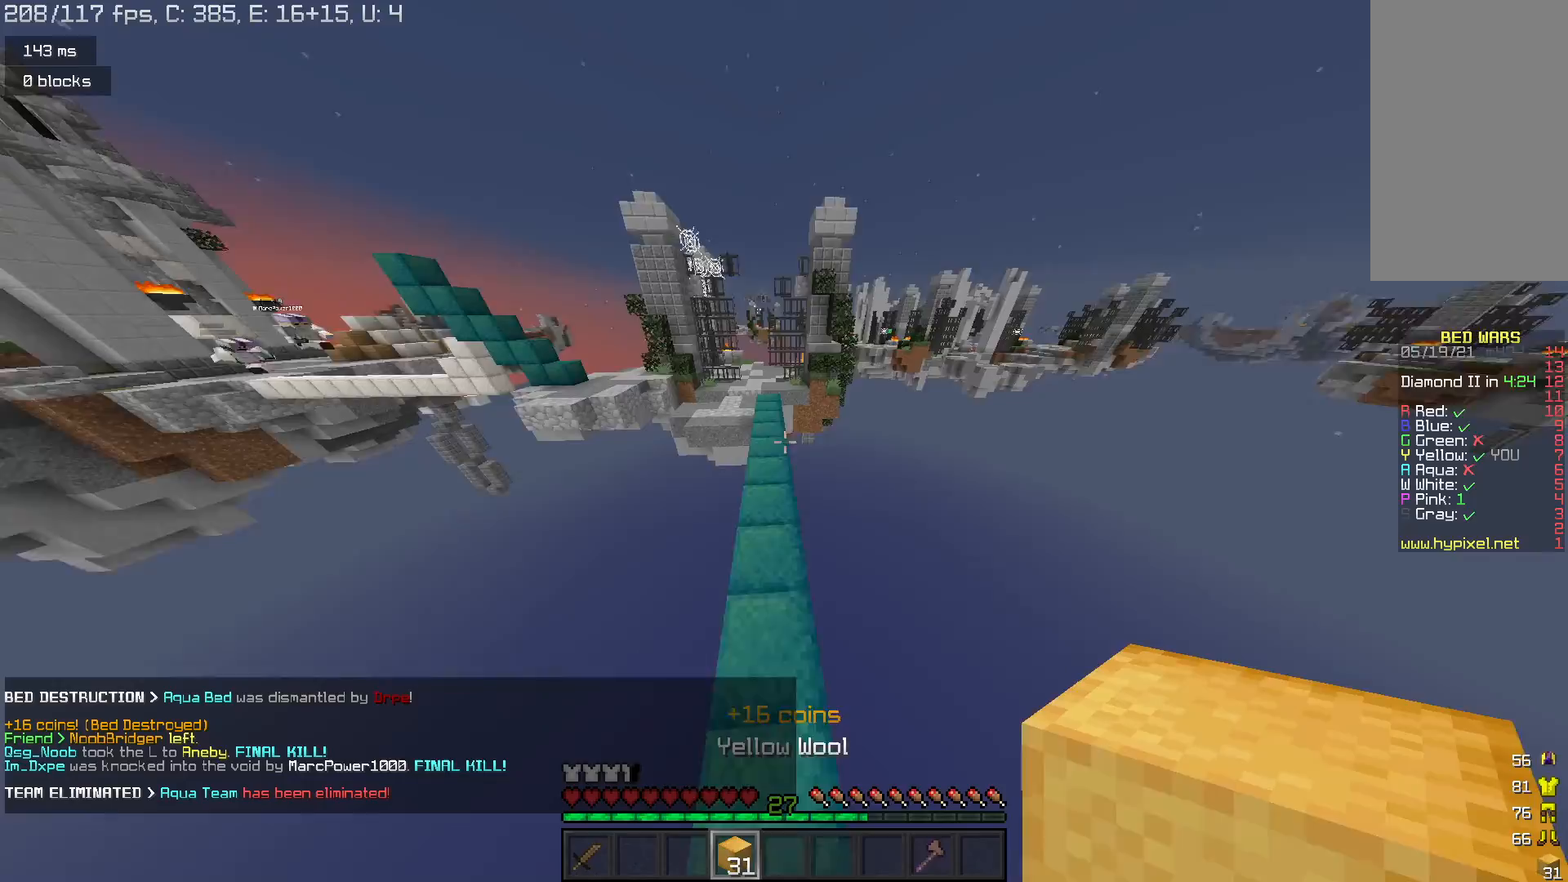
{"keys": ["space", "w"], "mouse": [], "events": [[100, "d", "down"], [233, "d", "up"]]}
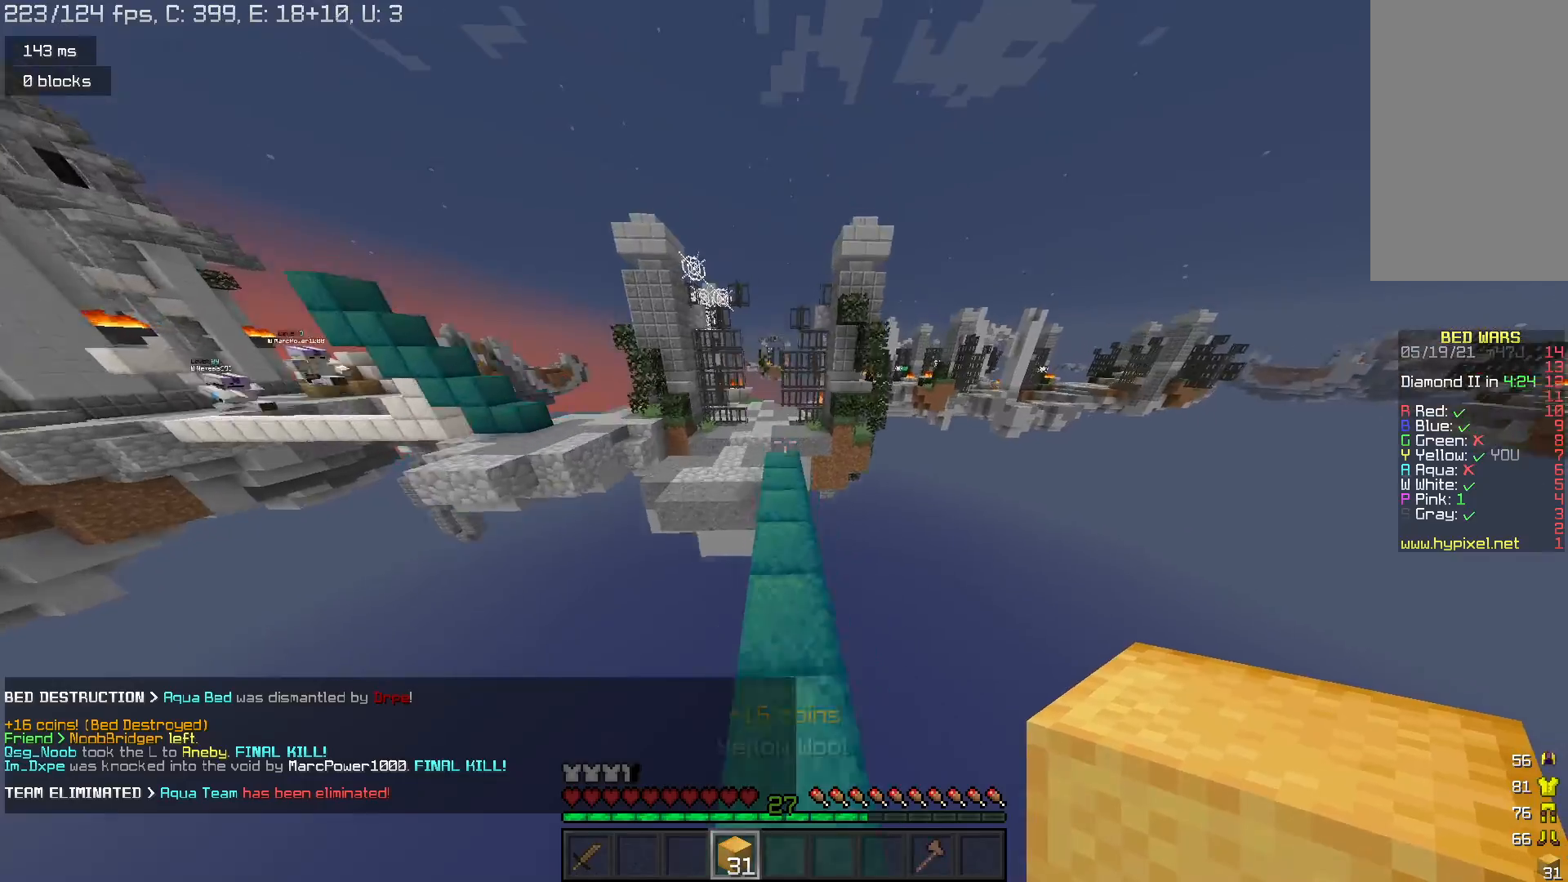
{"keys": ["space", "w"], "mouse": [], "events": []}
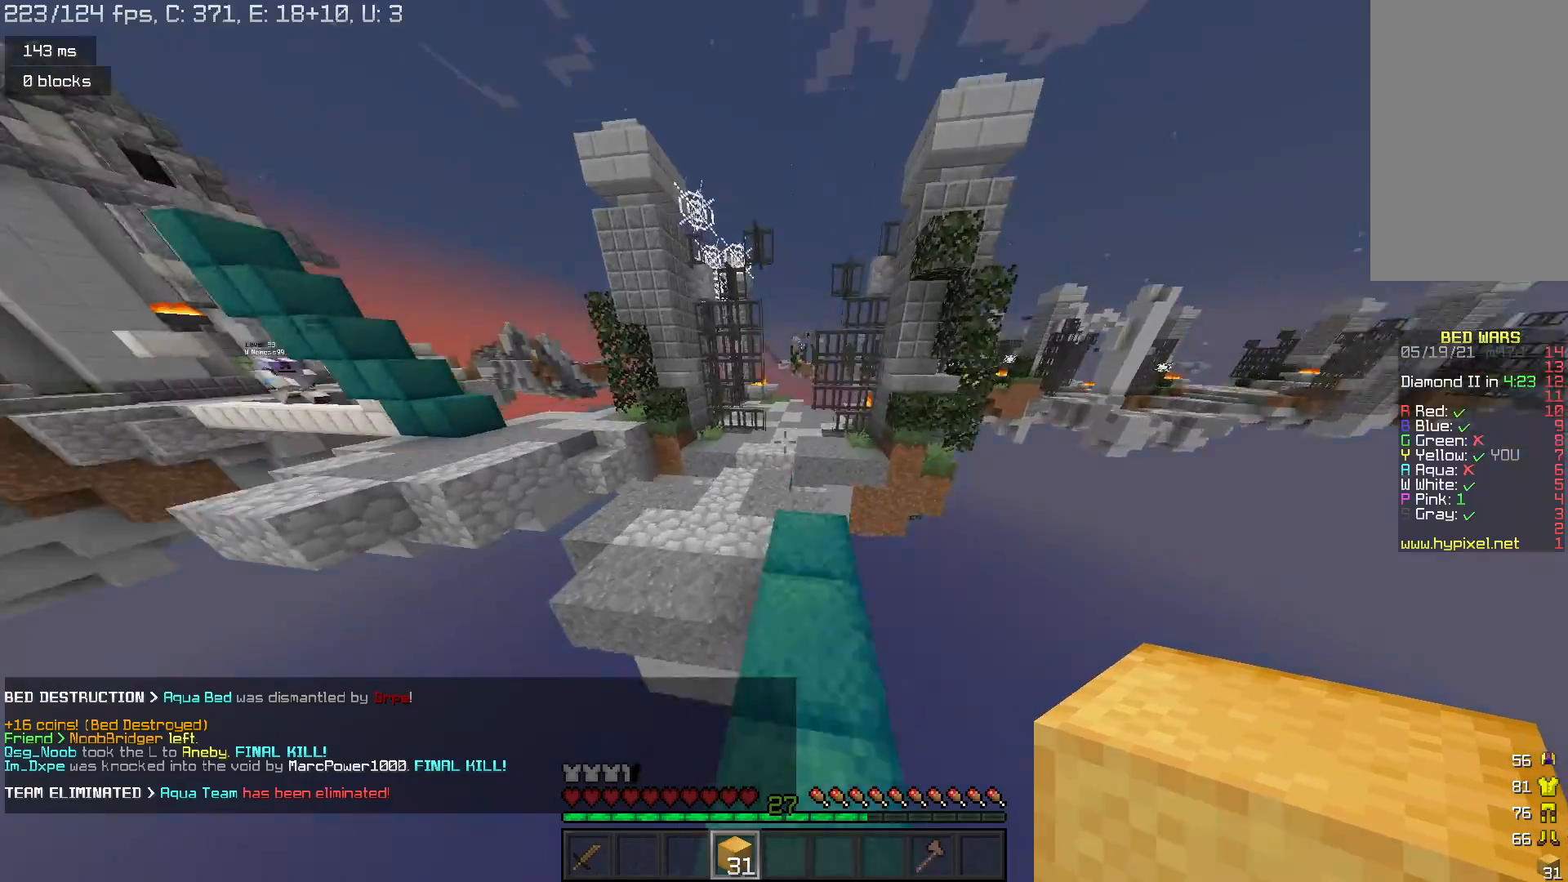
{"keys": ["w"], "mouse": [], "events": [[200, "space", "up"]]}
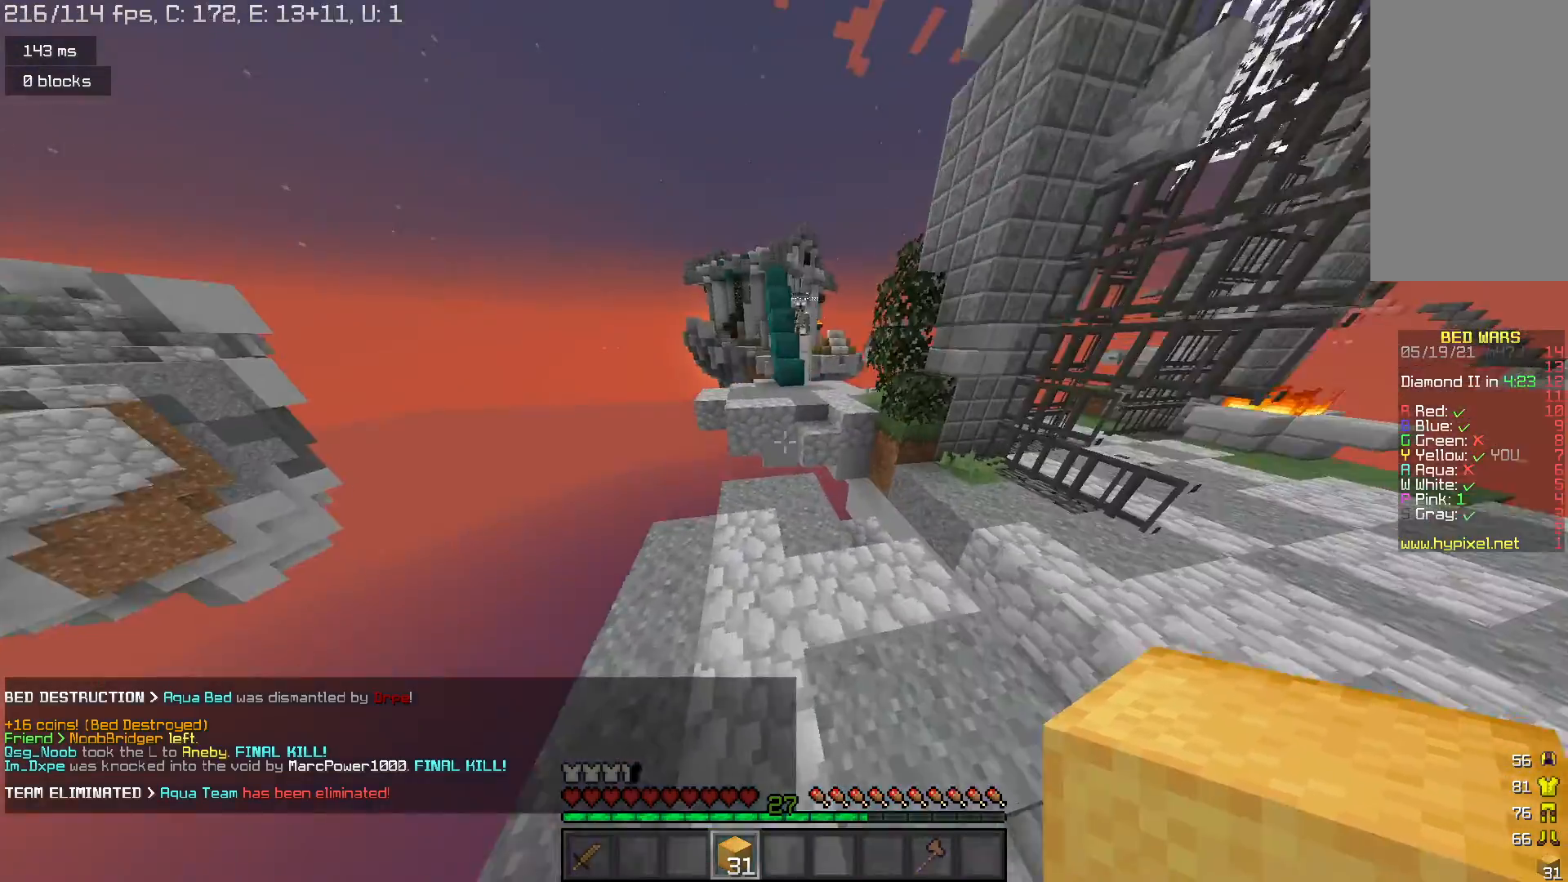
{"keys": ["space", "w"], "mouse": [], "events": [[400, "mouse_right", "down"], [467, "space", "down"], [500, "mouse_right", "up"]]}
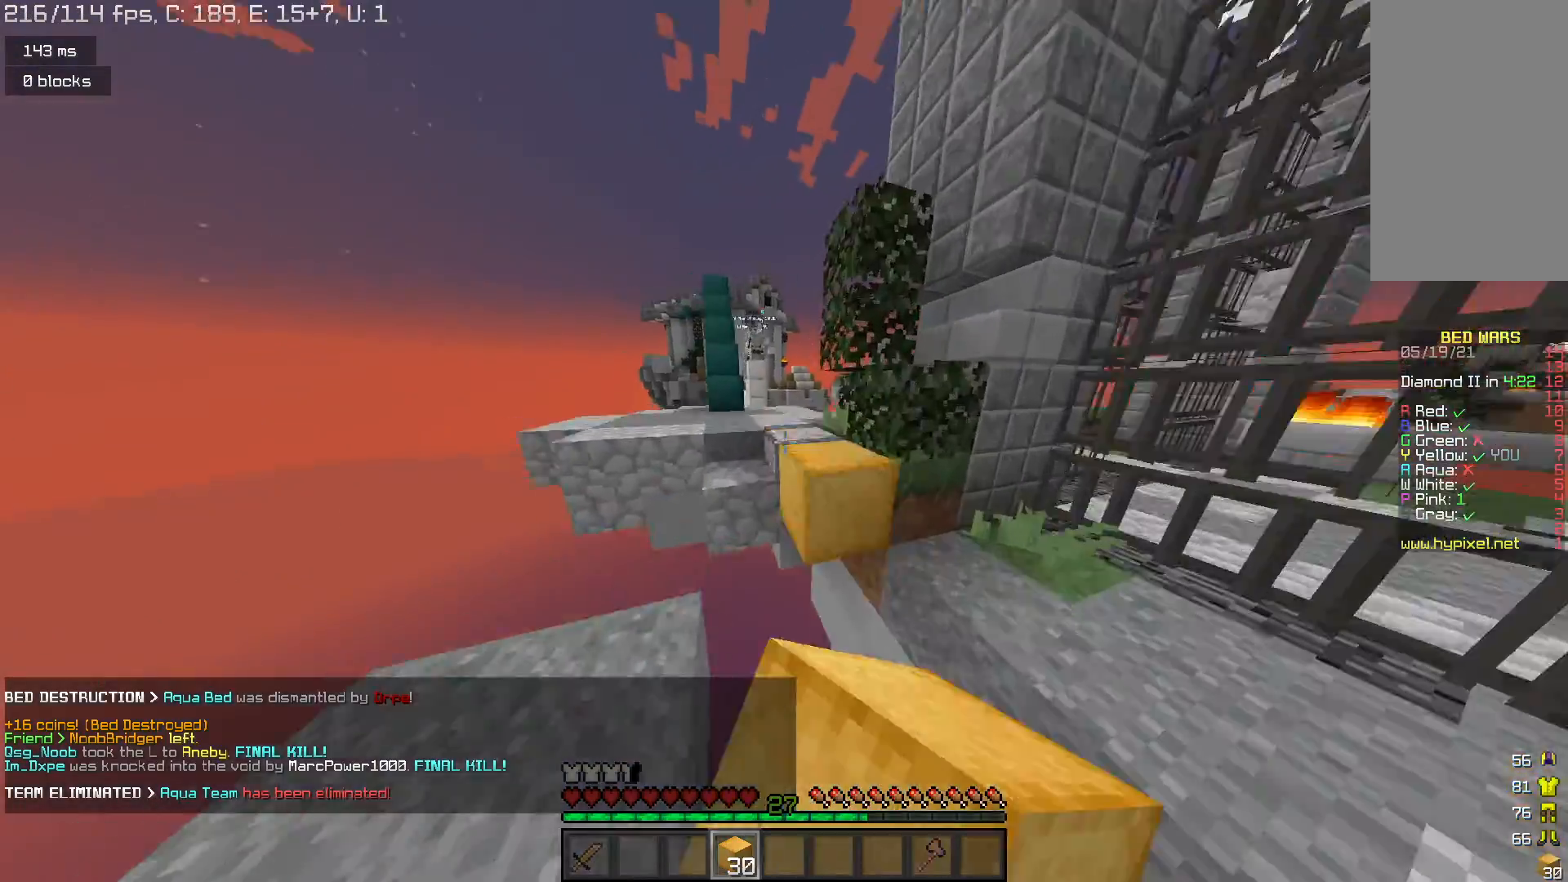
{"keys": ["space", "w"], "mouse": ["right"], "events": [[100, "d", "down"], [167, "space", "up"], [200, "d", "up"], [400, "mouse_right", "down"], [467, "space", "down"]]}
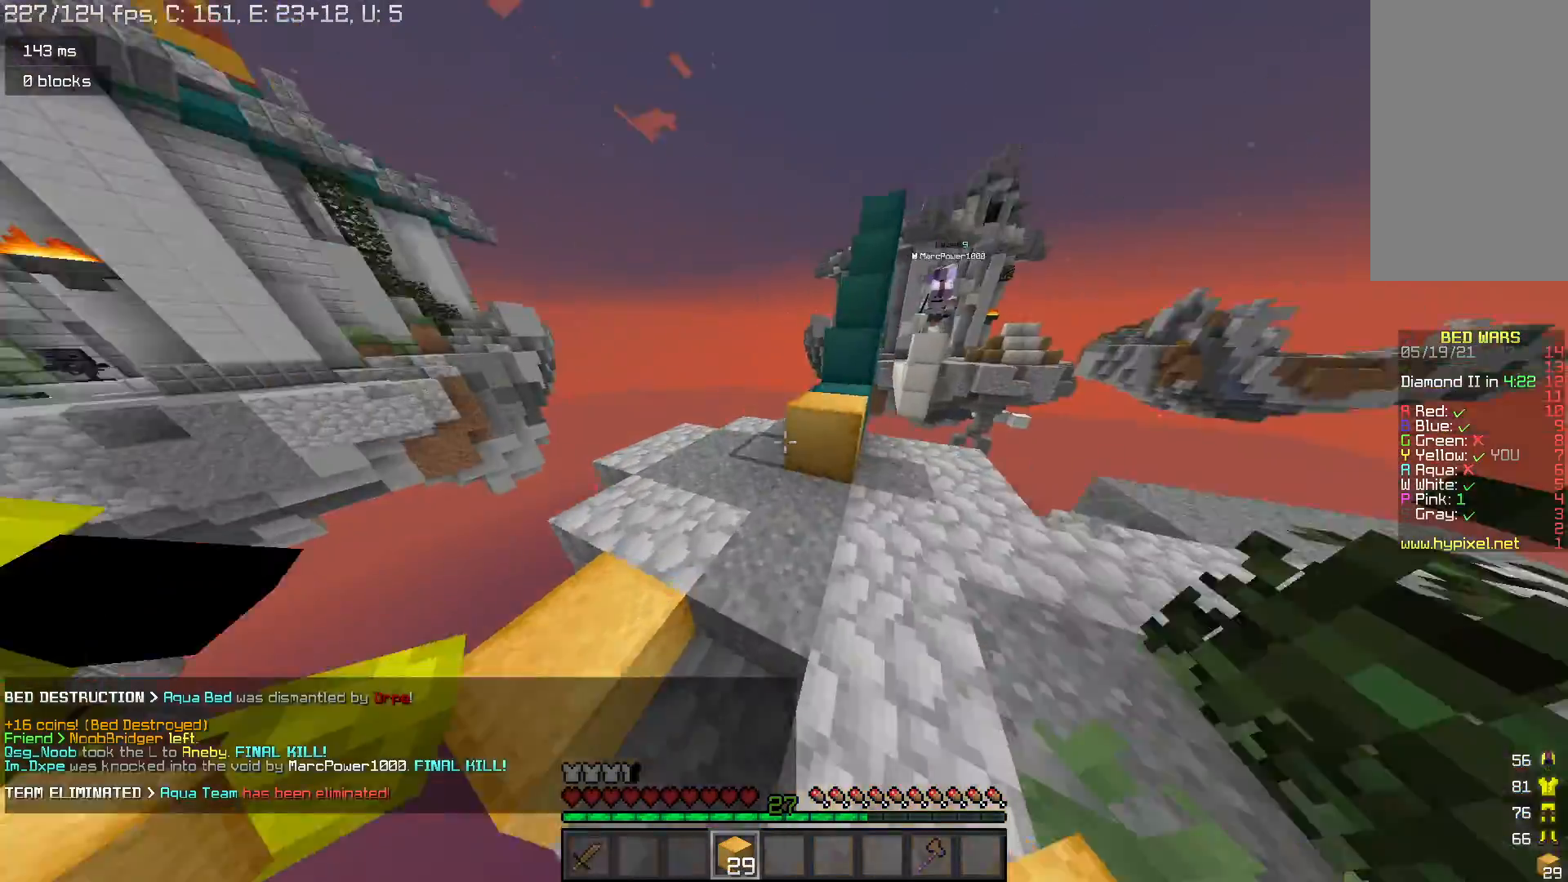
{"keys": ["space", "w"], "mouse": [], "events": [[33, "mouse_right", "up"], [167, "space", "up"], [333, "space", "down"]]}
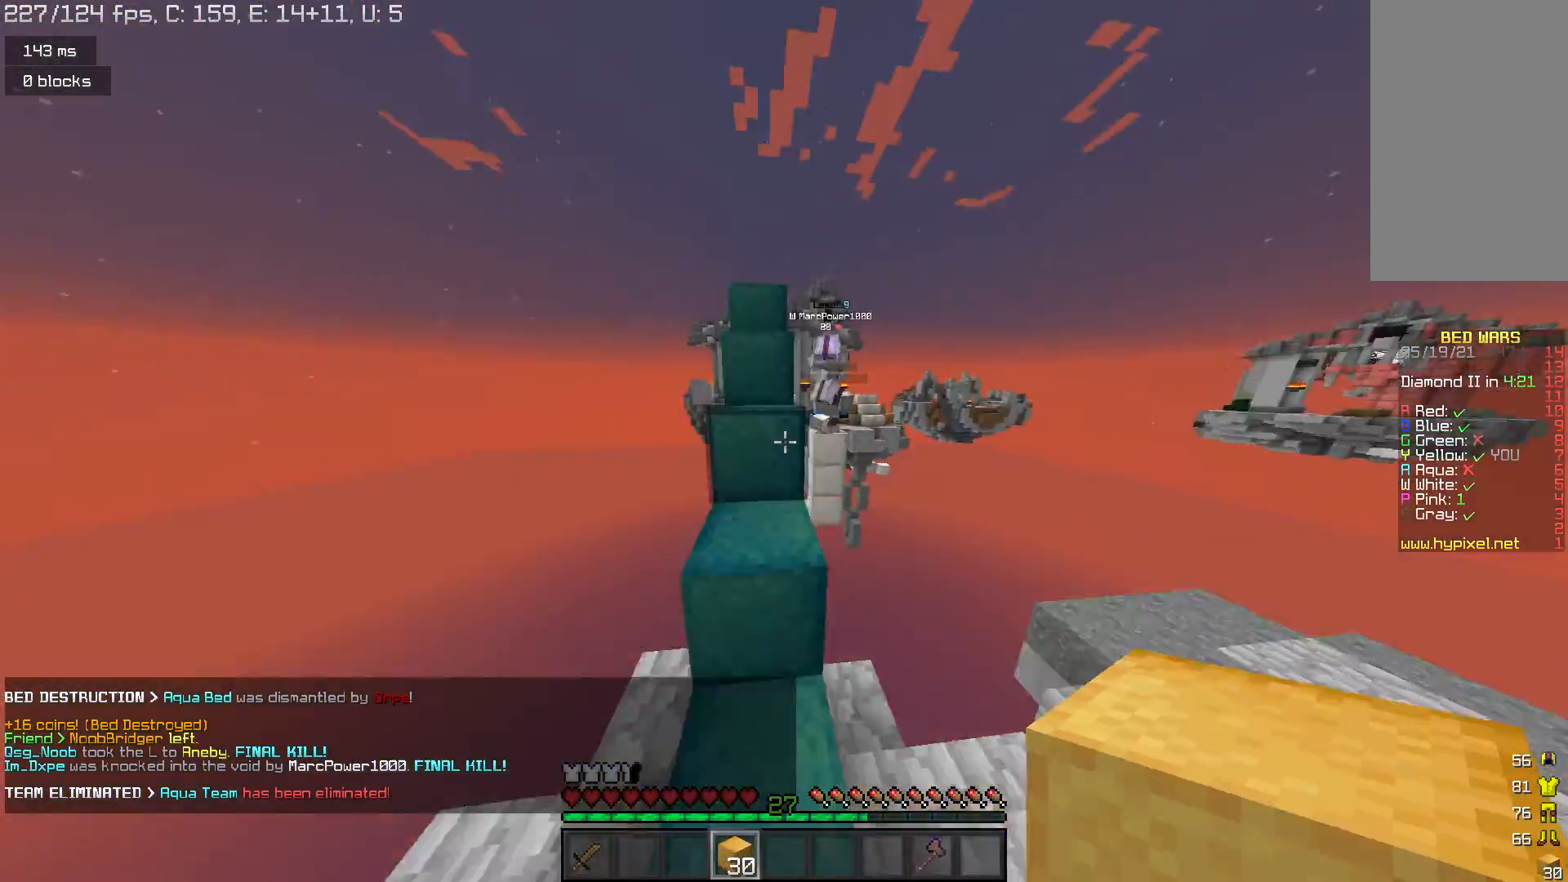
{"keys": ["space", "w"], "mouse": [], "events": [[167, "space", "up"], [267, "space", "down"], [367, "mouse_left", "down"], [433, "mouse_left", "up"]]}
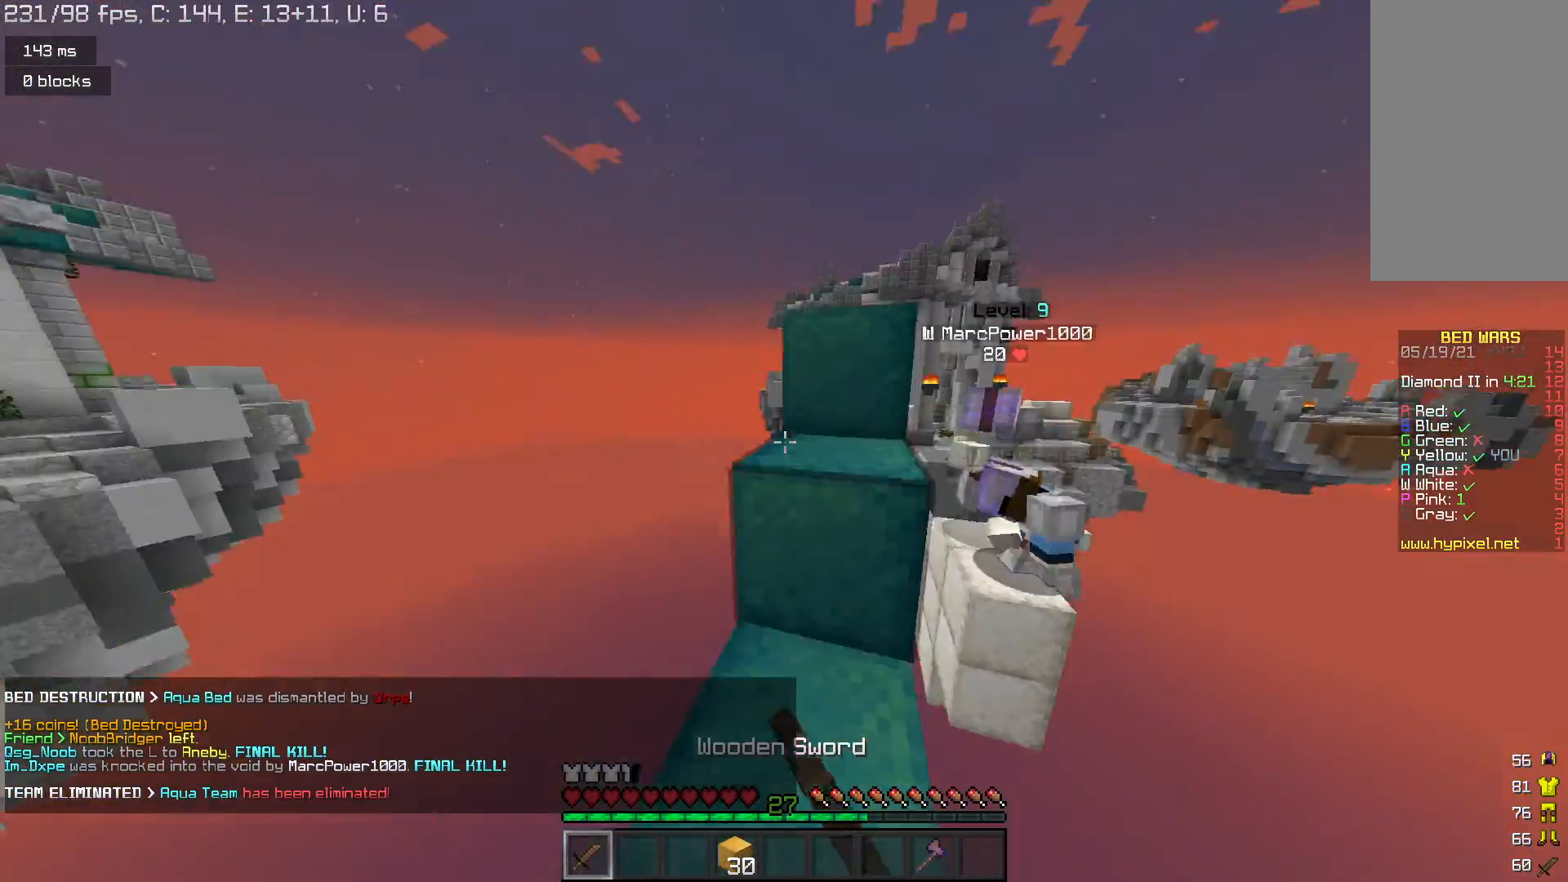
{"keys": ["space", "w"], "mouse": [], "events": [[33, "mouse_left", "down"], [100, "mouse_left", "up"], [267, "mouse_left", "down"], [333, "mouse_left", "up"]]}
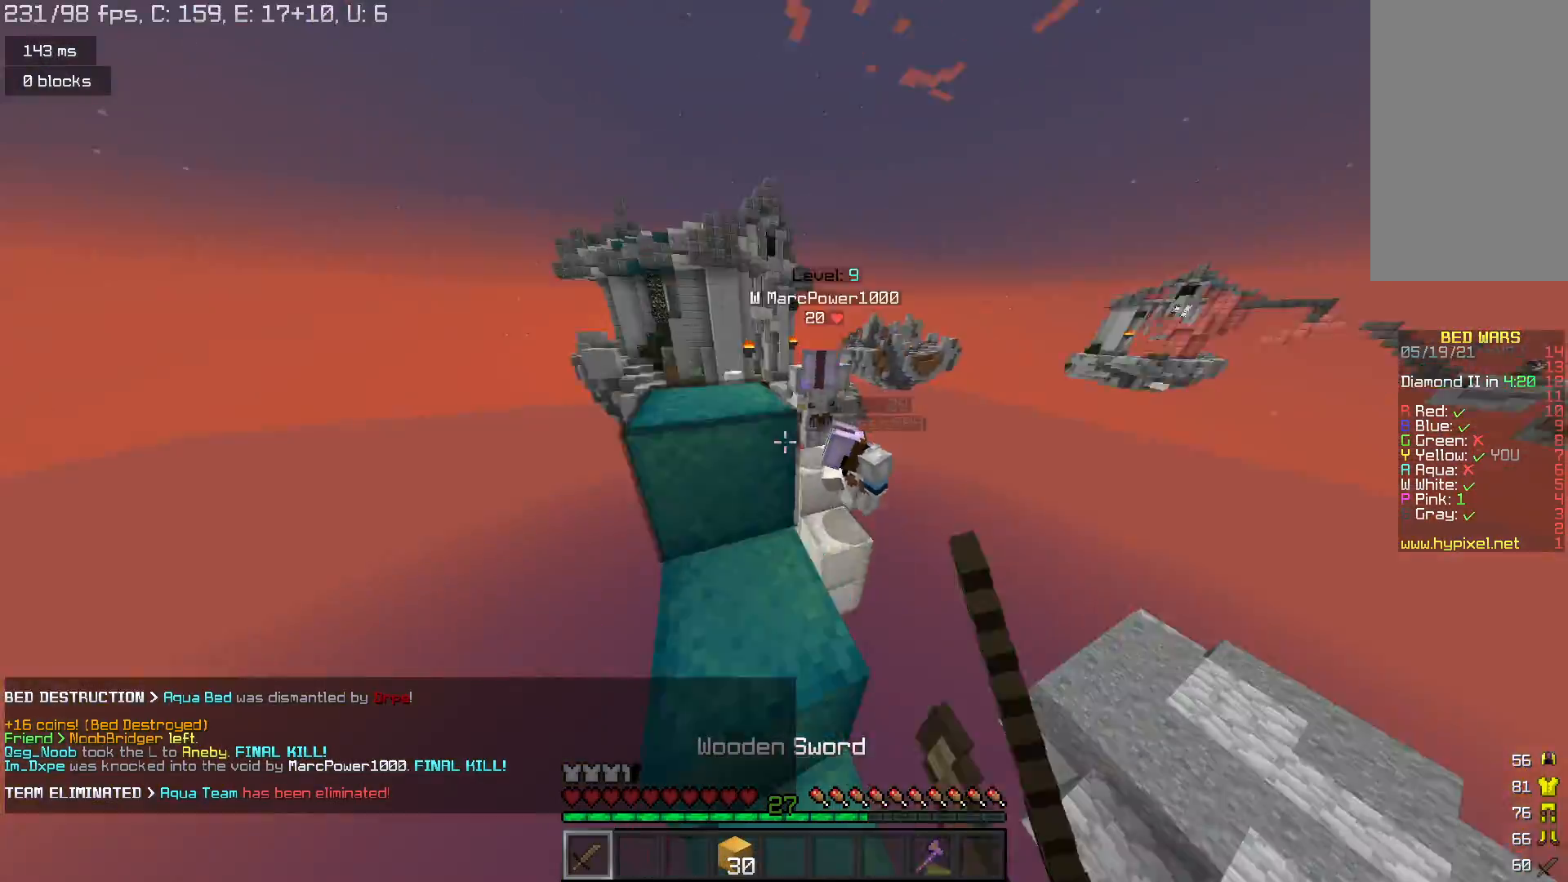
{"keys": ["w"], "mouse": ["left"], "events": [[67, "space", "up"], [100, "mouse_left", "down"], [167, "space", "down"], [200, "mouse_left", "up"], [267, "mouse_left", "down"], [367, "mouse_left", "up"], [433, "mouse_left", "down"], [467, "space", "up"]]}
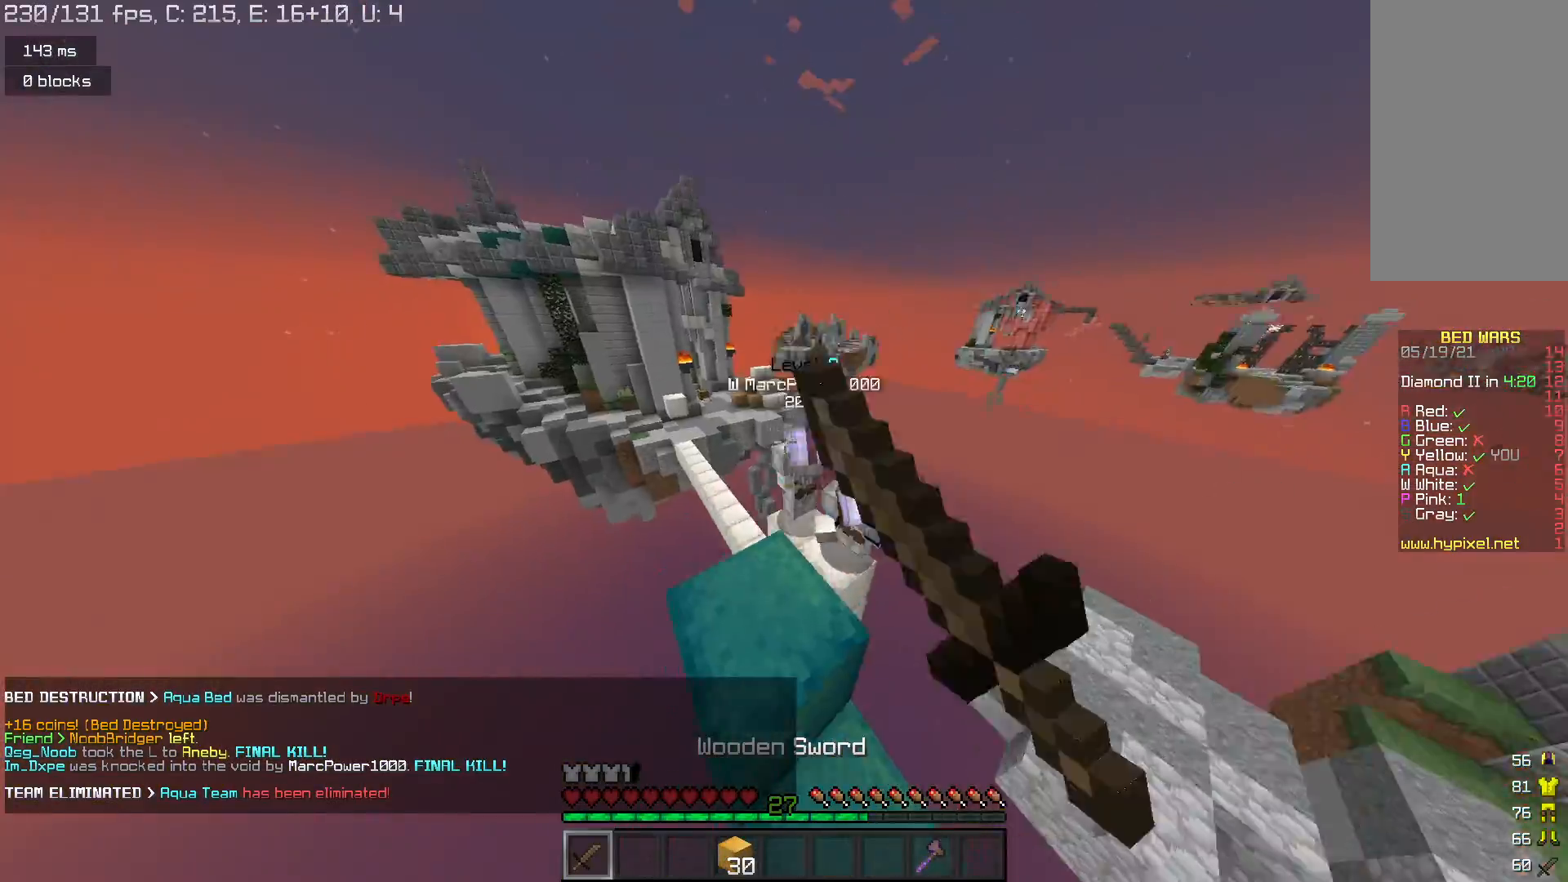
{"keys": ["w"], "mouse": ["left"], "events": [[333, "mouse_left", "up"], [400, "mouse_left", "down"]]}
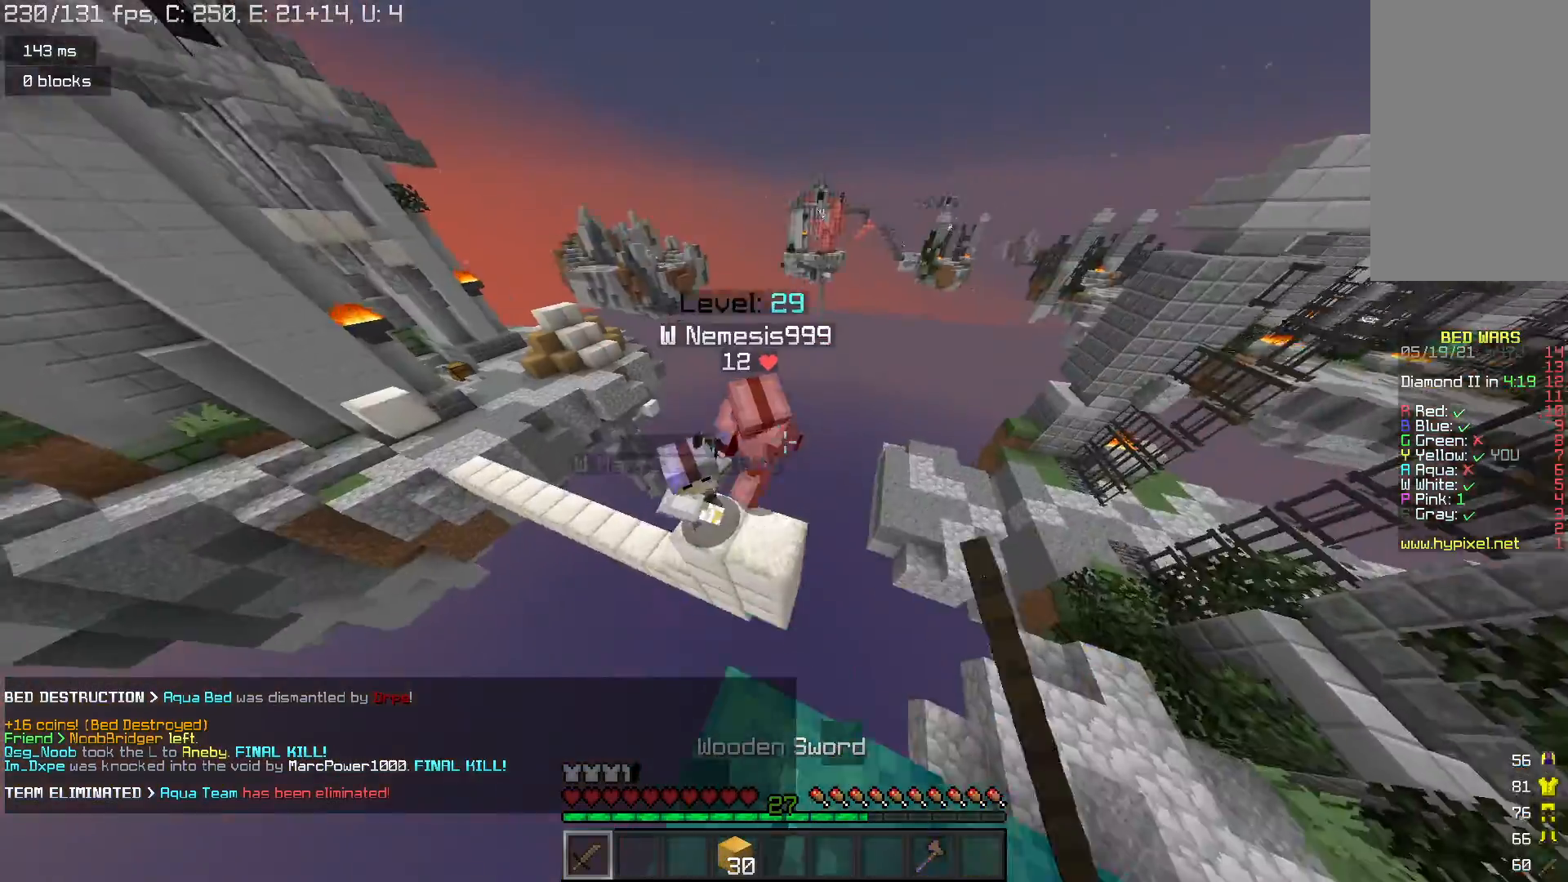
{"keys": ["w"], "mouse": ["left"], "events": []}
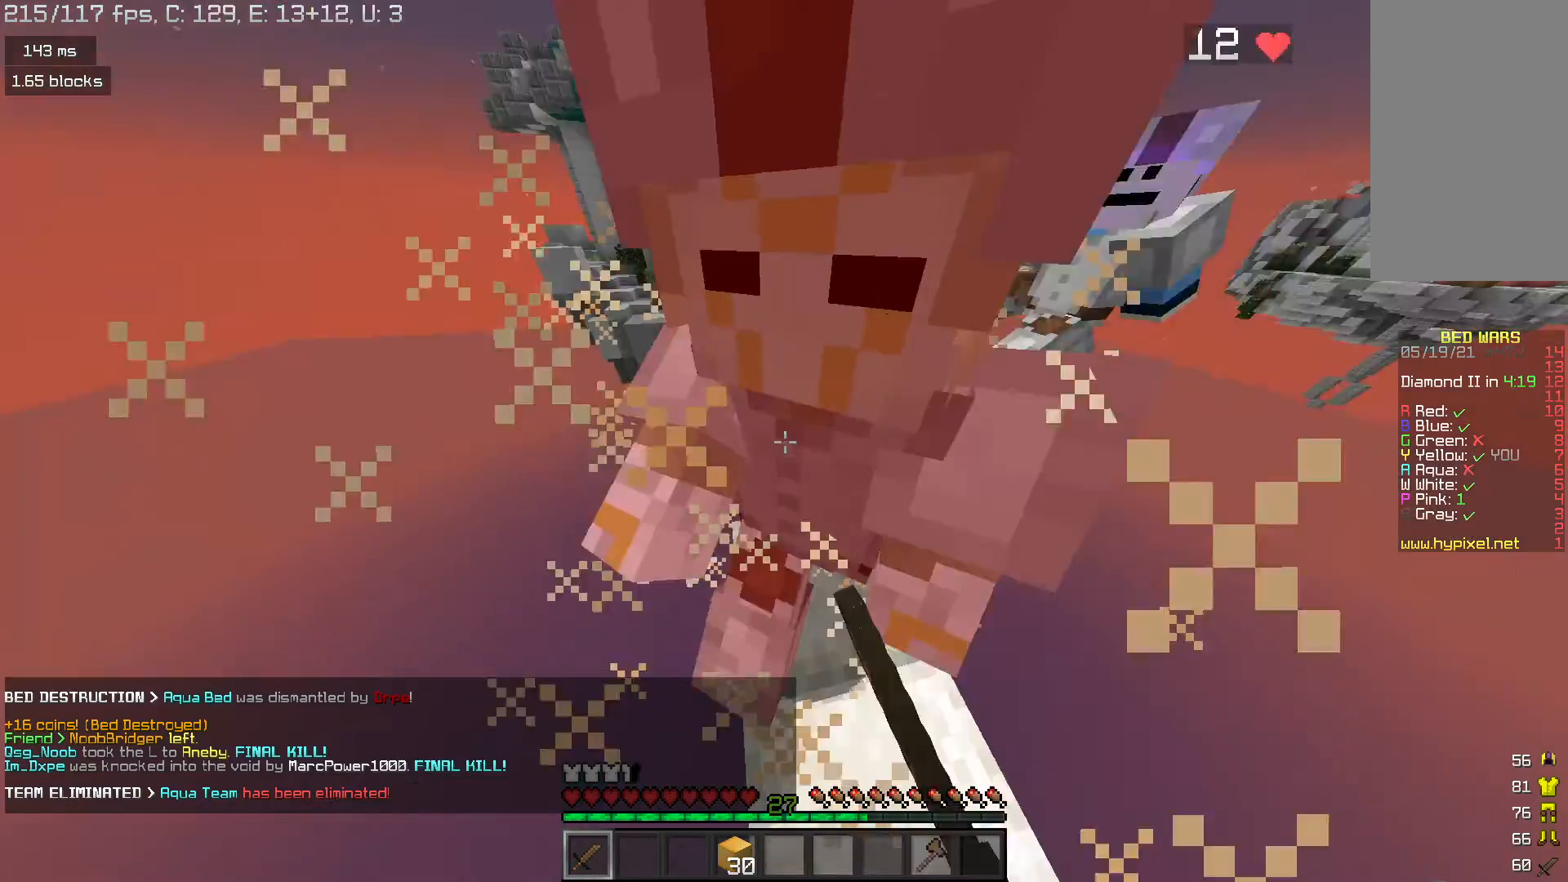
{"keys": ["w"], "mouse": [], "events": [[200, "mouse_right", "down"], [300, "mouse_right", "up"], [433, "mouse_left", "up"]]}
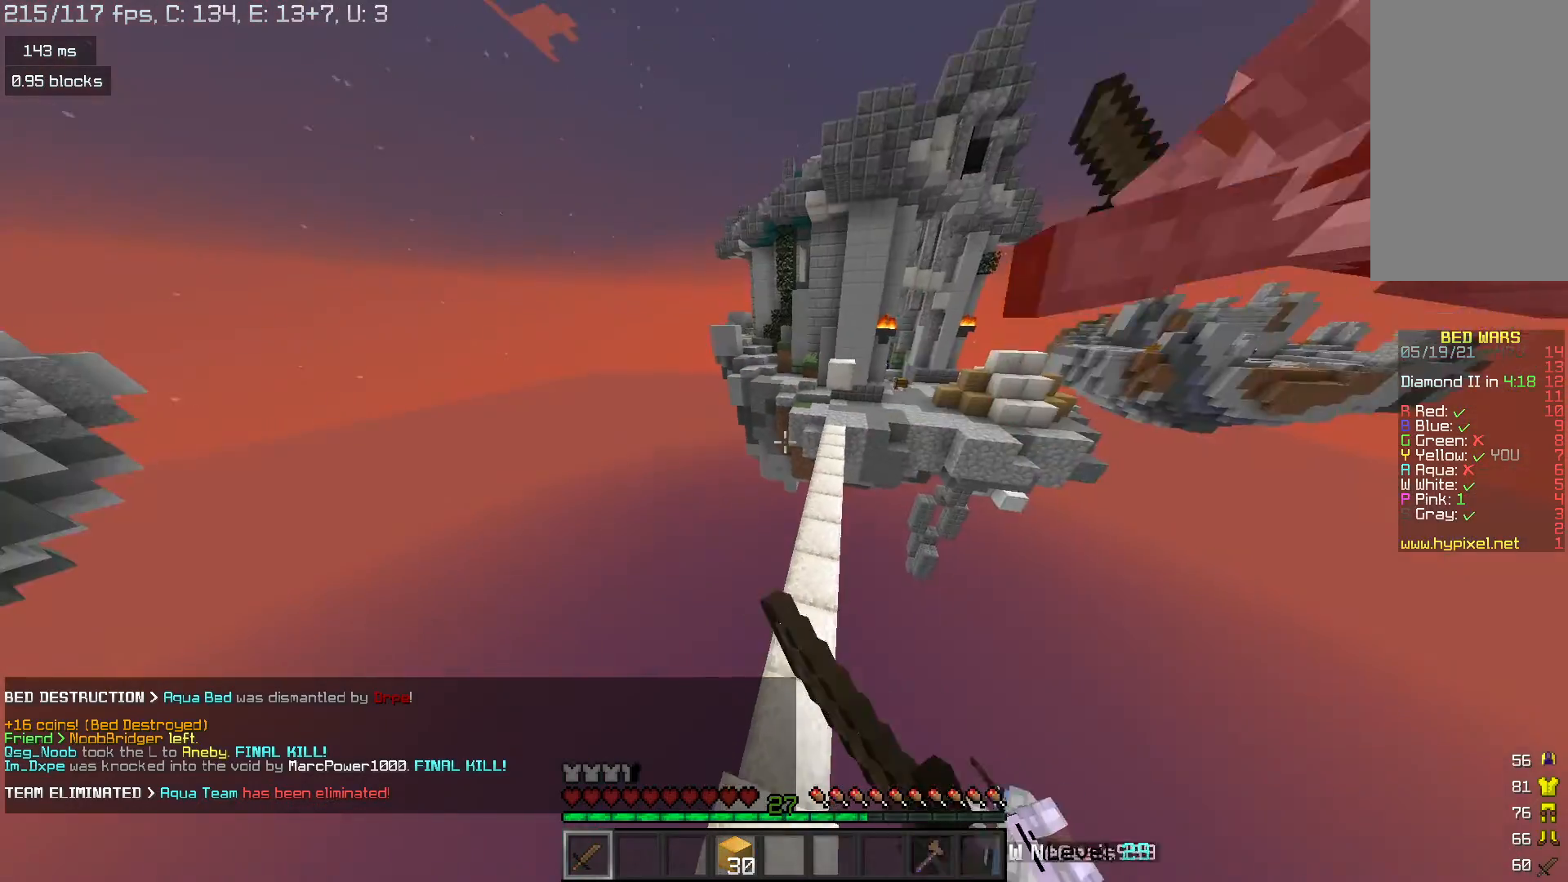
{"keys": ["space", "w"], "mouse": [], "events": [[167, "space", "down"]]}
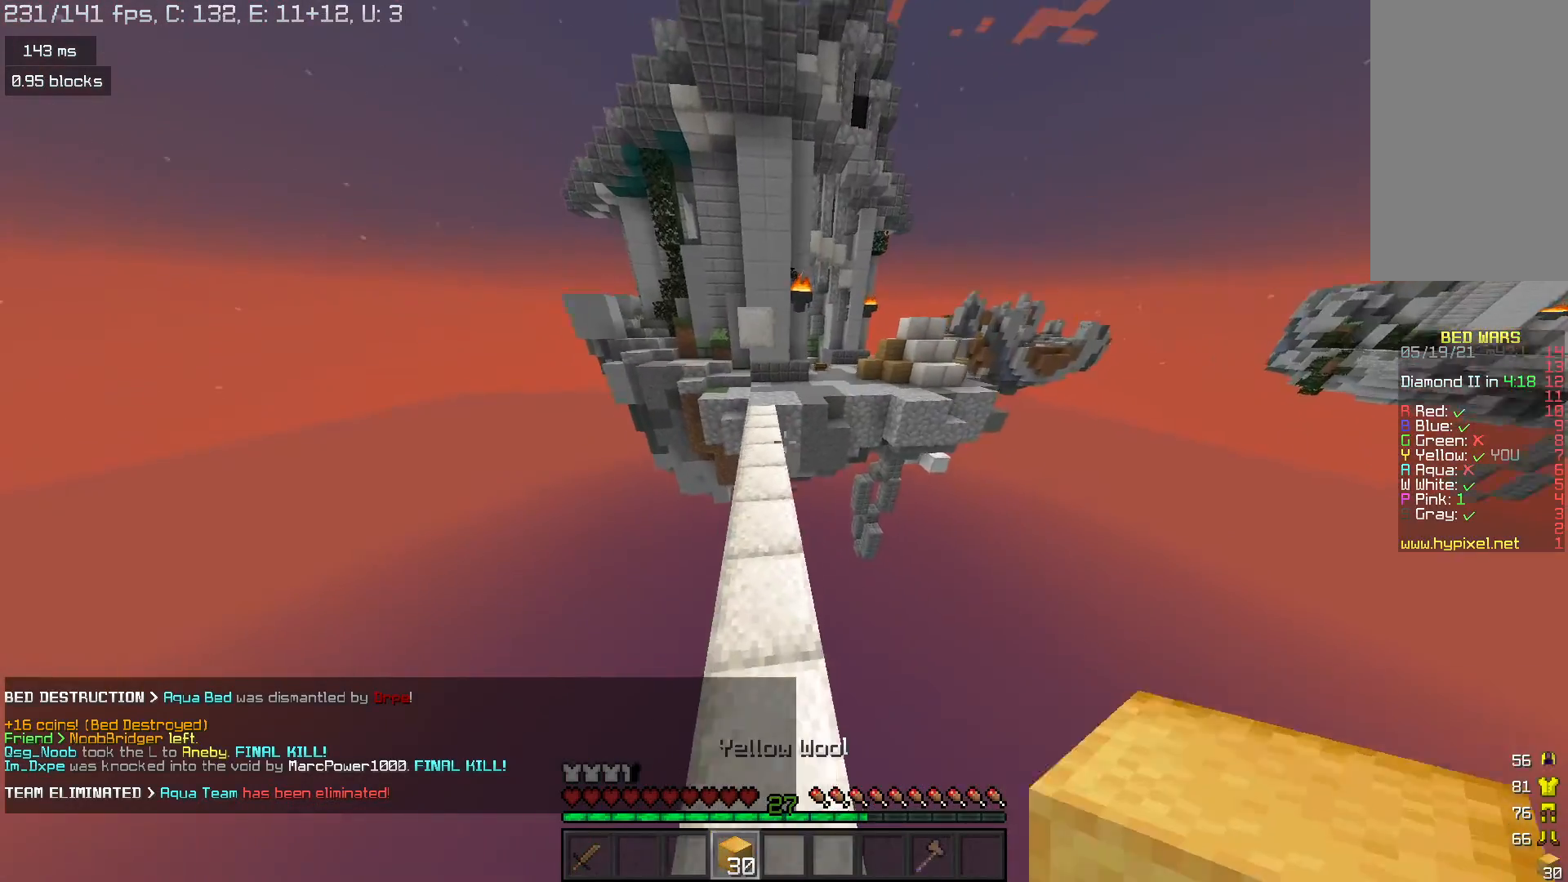
{"keys": ["space", "w"], "mouse": [], "events": []}
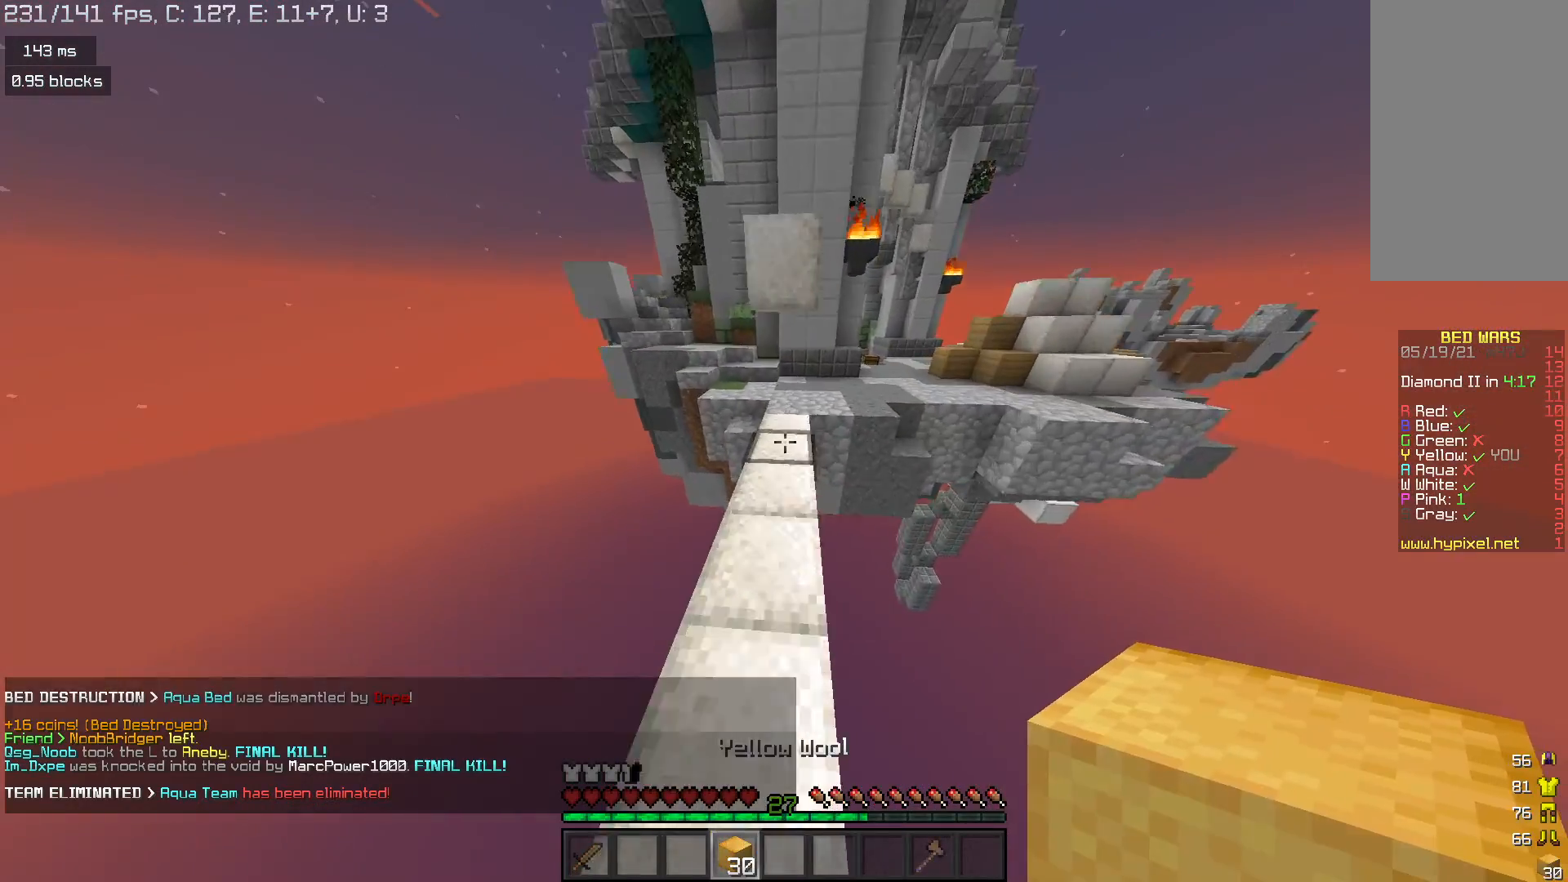
{"keys": ["w"], "mouse": [], "events": [[233, "space", "up"], [267, "mouse_right", "down"], [367, "mouse_right", "up"]]}
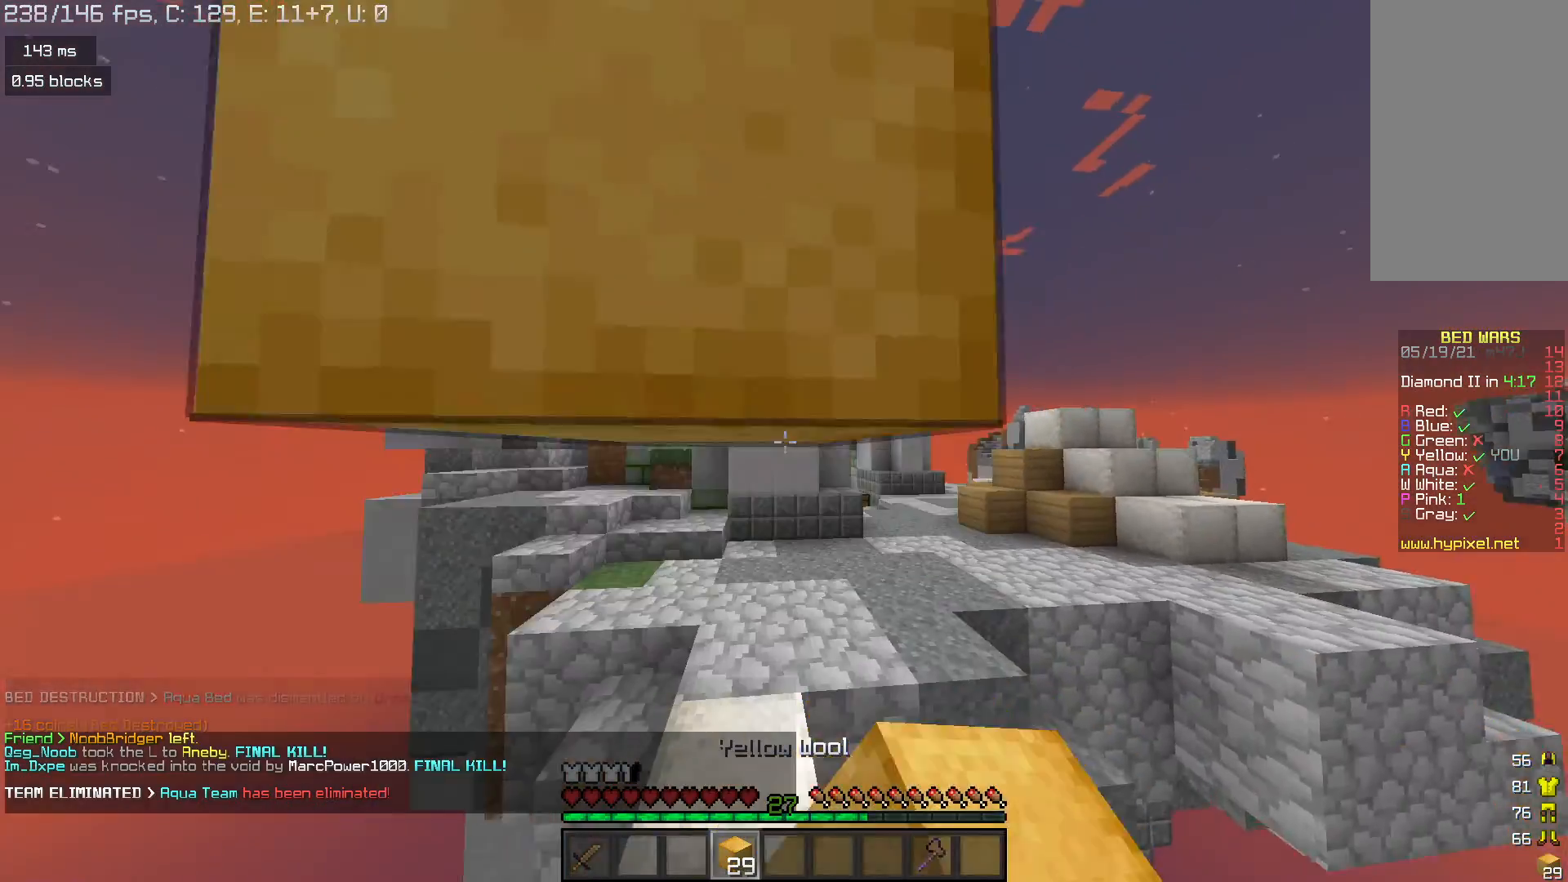
{"keys": ["w"], "mouse": [], "events": [[67, "space", "down"], [200, "space", "up"], [267, "space", "down"], [400, "space", "up"]]}
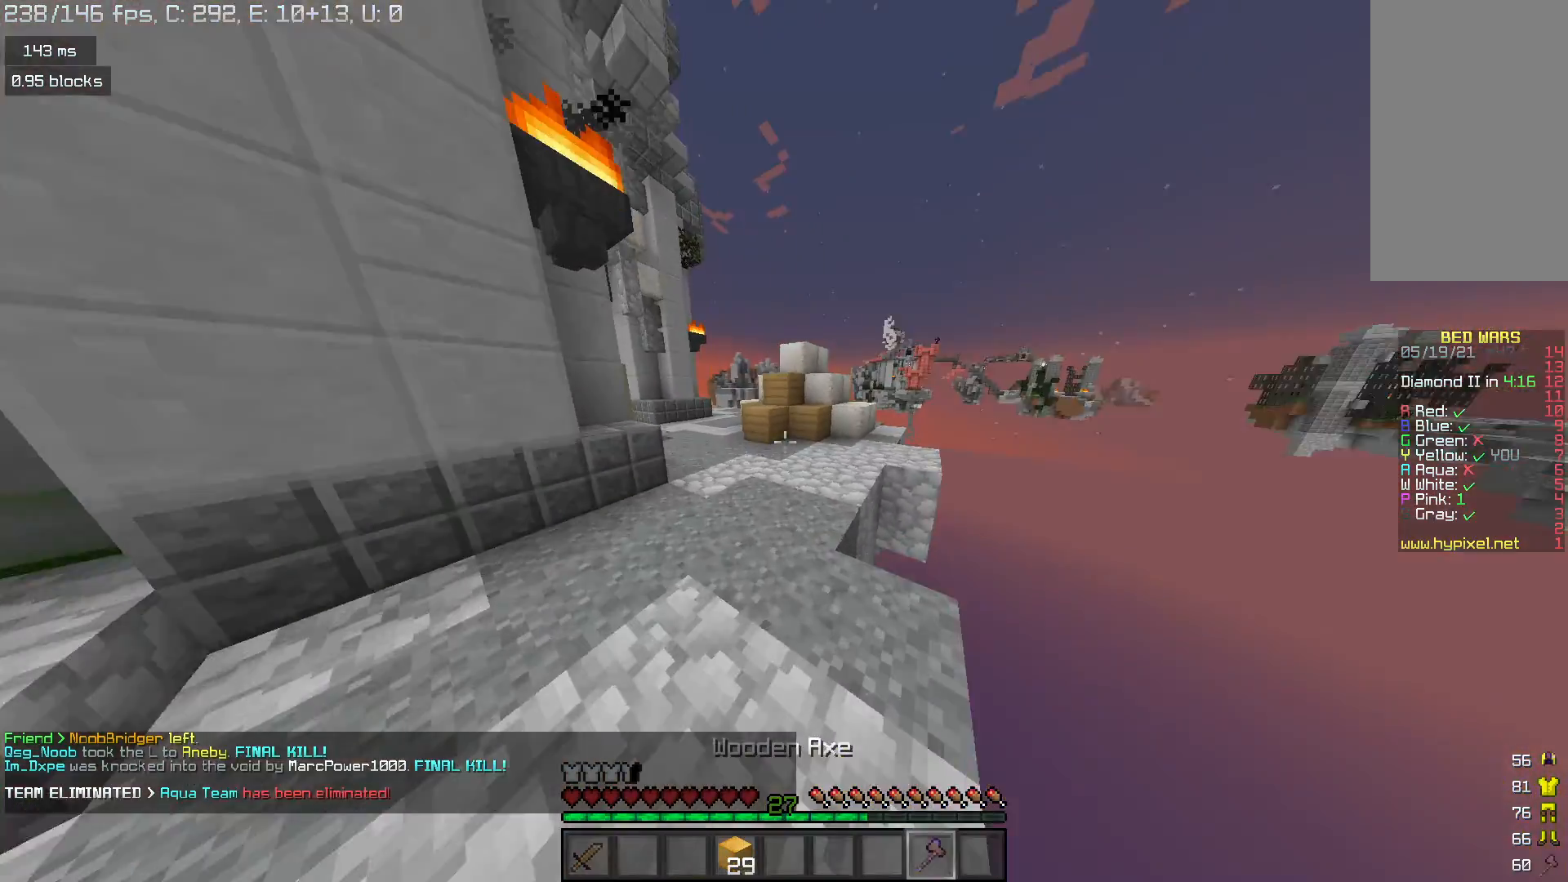
{"keys": ["w"], "mouse": [], "events": [[33, "space", "down"], [167, "space", "up"], [300, "d", "down"], [500, "d", "up"]]}
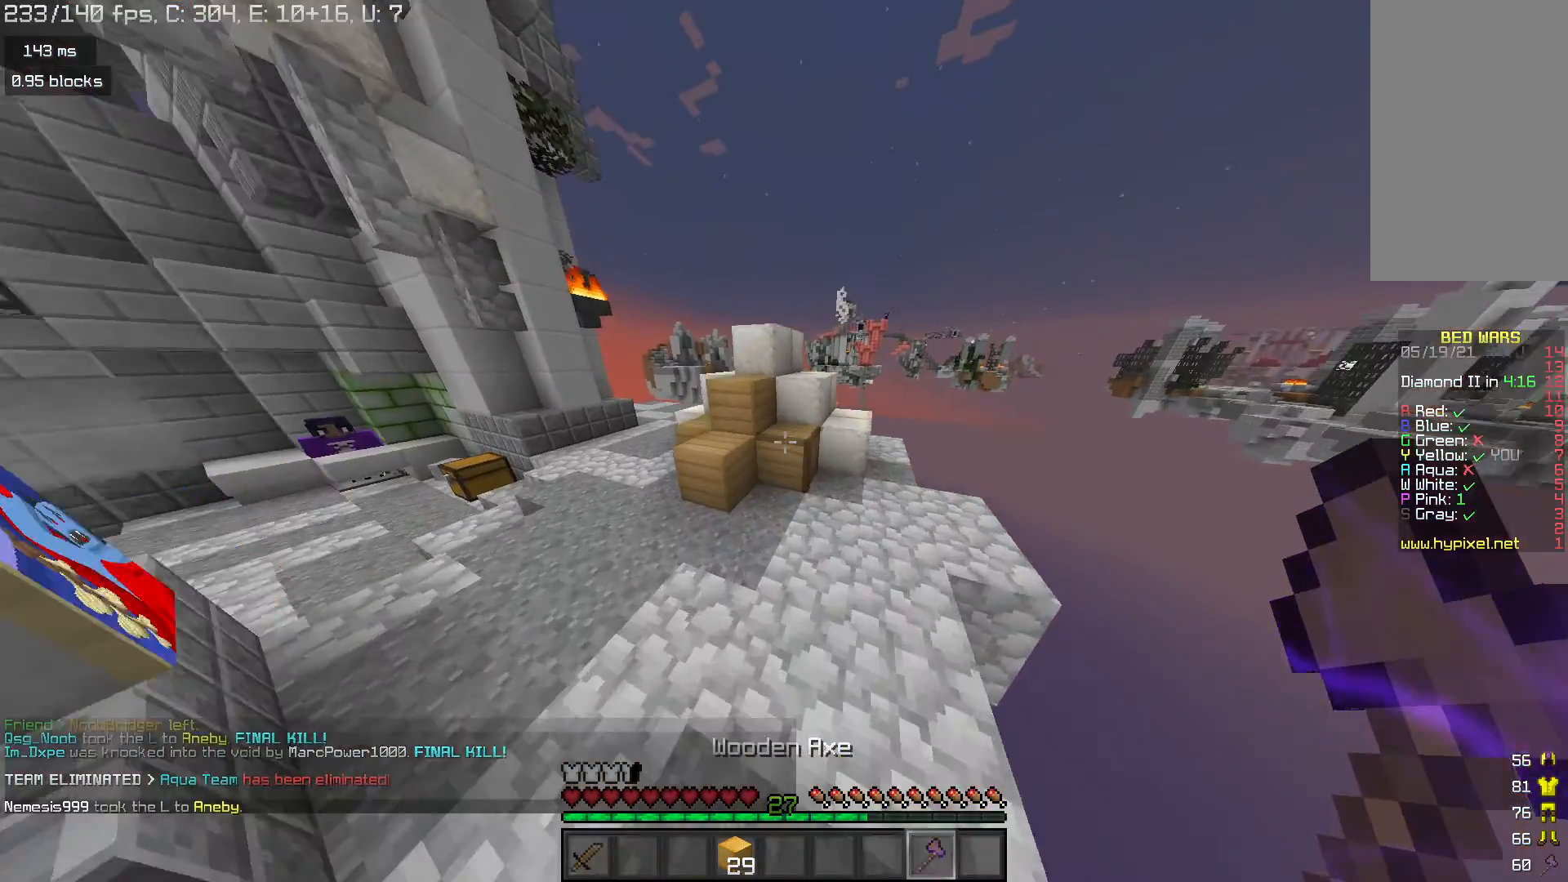
{"keys": [], "mouse": ["left"], "events": [[33, "mouse_left", "down"], [300, "w", "up"]]}